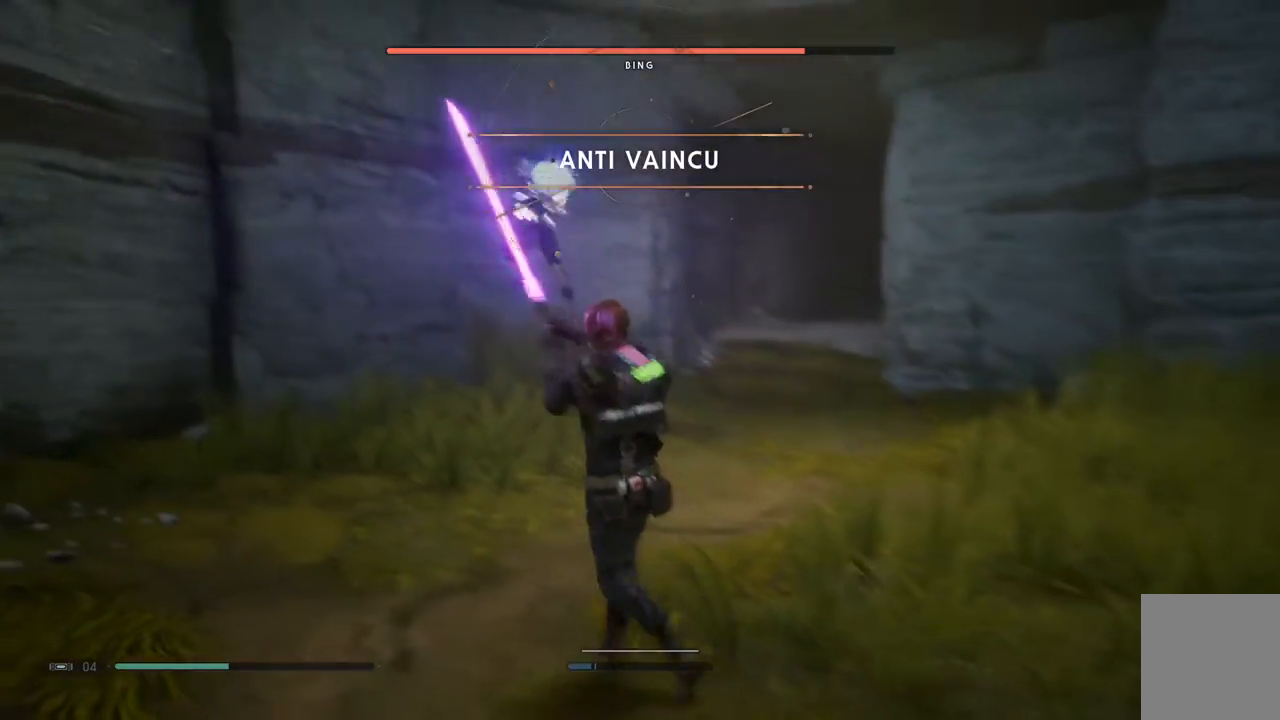
Gameplay with a controller (Xbox layout); each line is a JSON object with the inputs held at the frame after it (dt_ms = milliseconds from this image to that frame). "events" lists button and stick changes between this image and that frame as [ms after this image, input, new state], when the widget could be followed in between. Not read: L1 L2 R1.
{"dt_ms": 500, "buttons": [], "left_stick": "down", "right_stick": "center", "events": []}
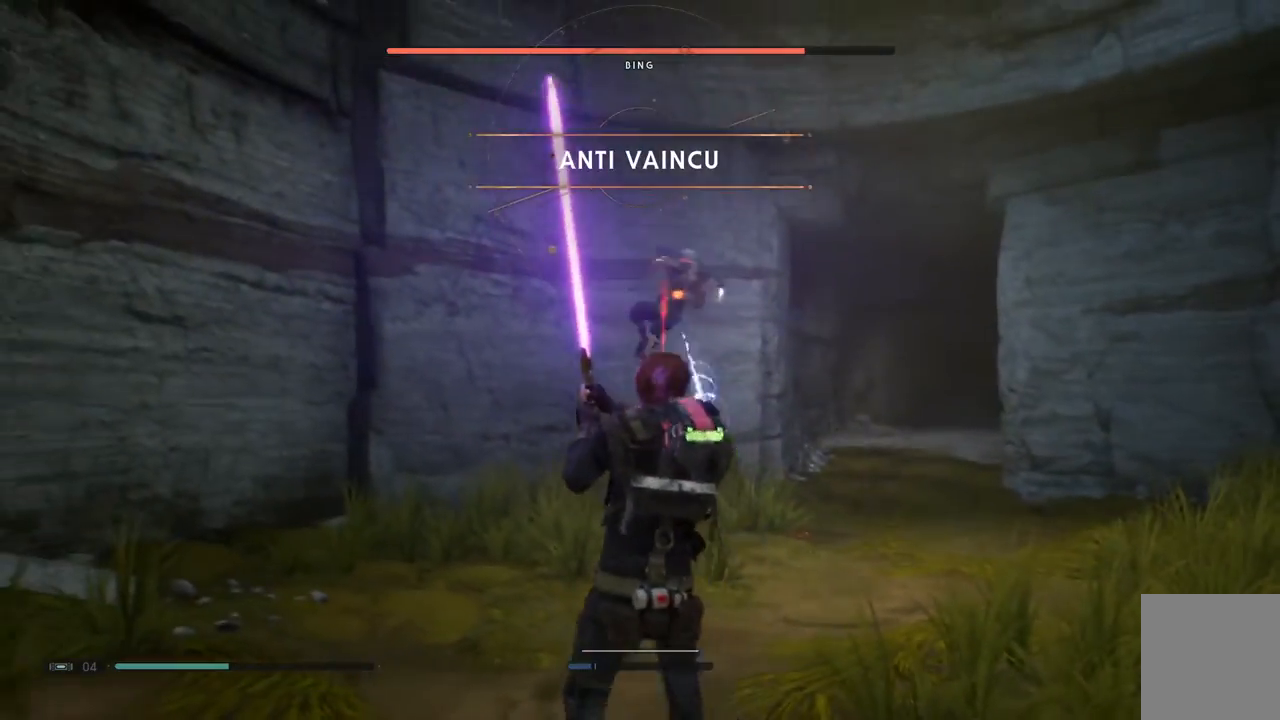
{"dt_ms": 500, "buttons": [], "left_stick": "down-left", "right_stick": "center"}
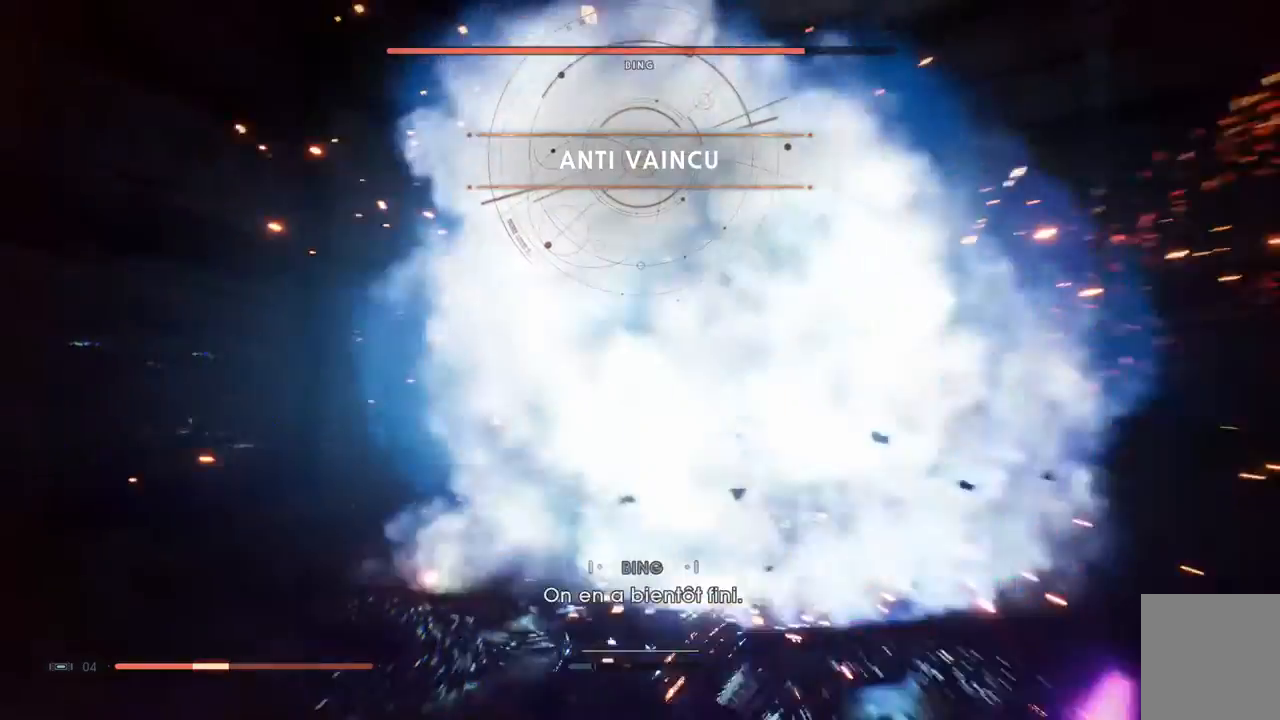
{"dt_ms": 1000, "buttons": [], "left_stick": "down", "right_stick": "center"}
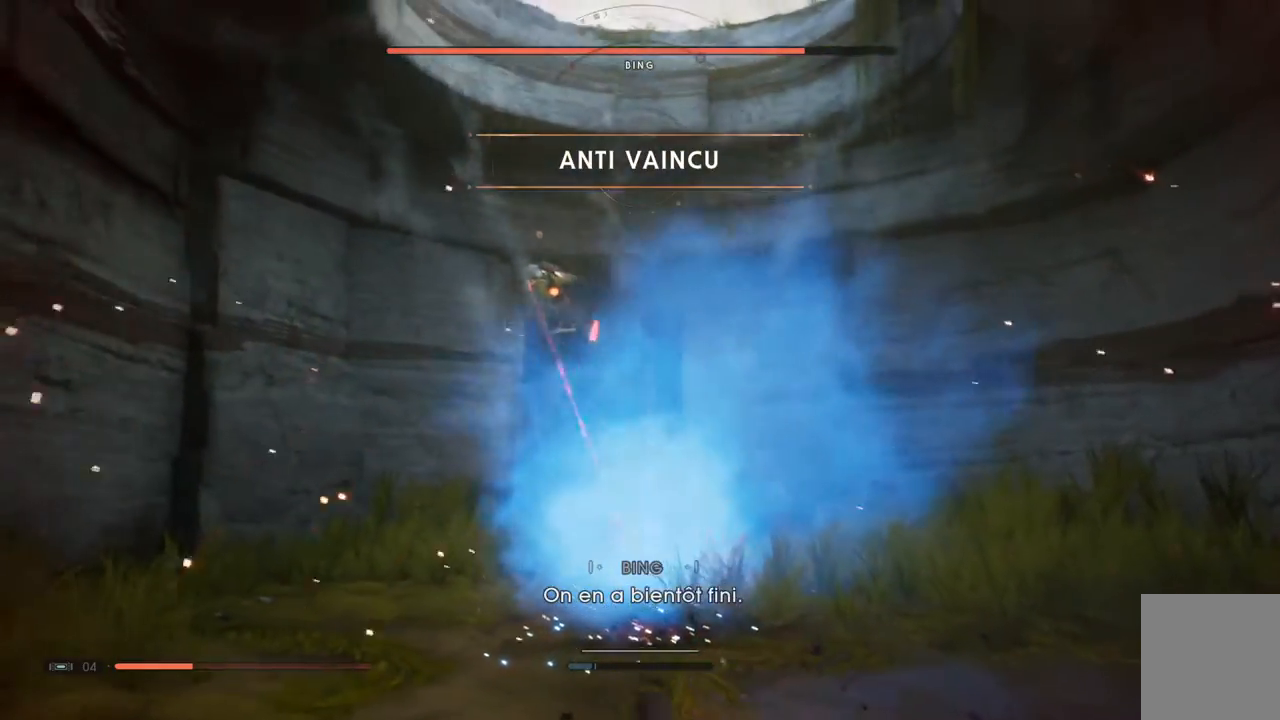
{"dt_ms": 500, "buttons": [], "left_stick": "up-right", "right_stick": "center", "events": [[67, "left_stick", "up-right"]]}
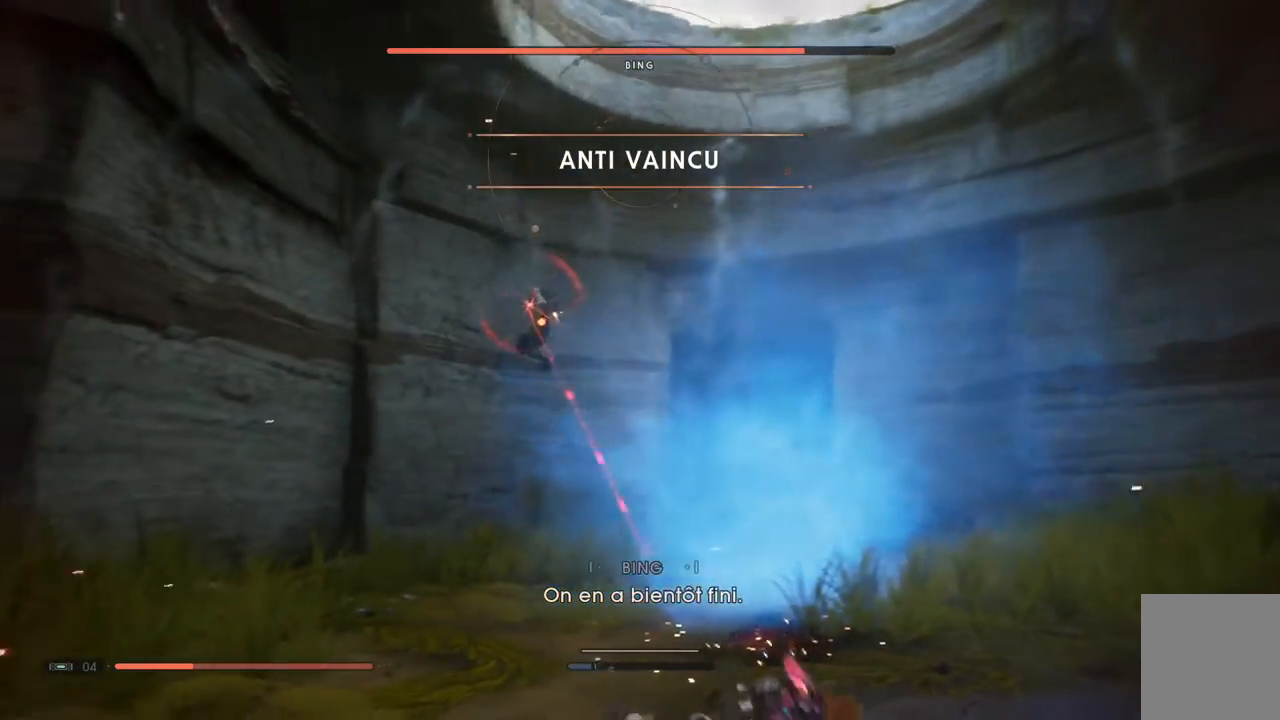
{"dt_ms": 500, "buttons": [], "left_stick": "up-right", "right_stick": "center"}
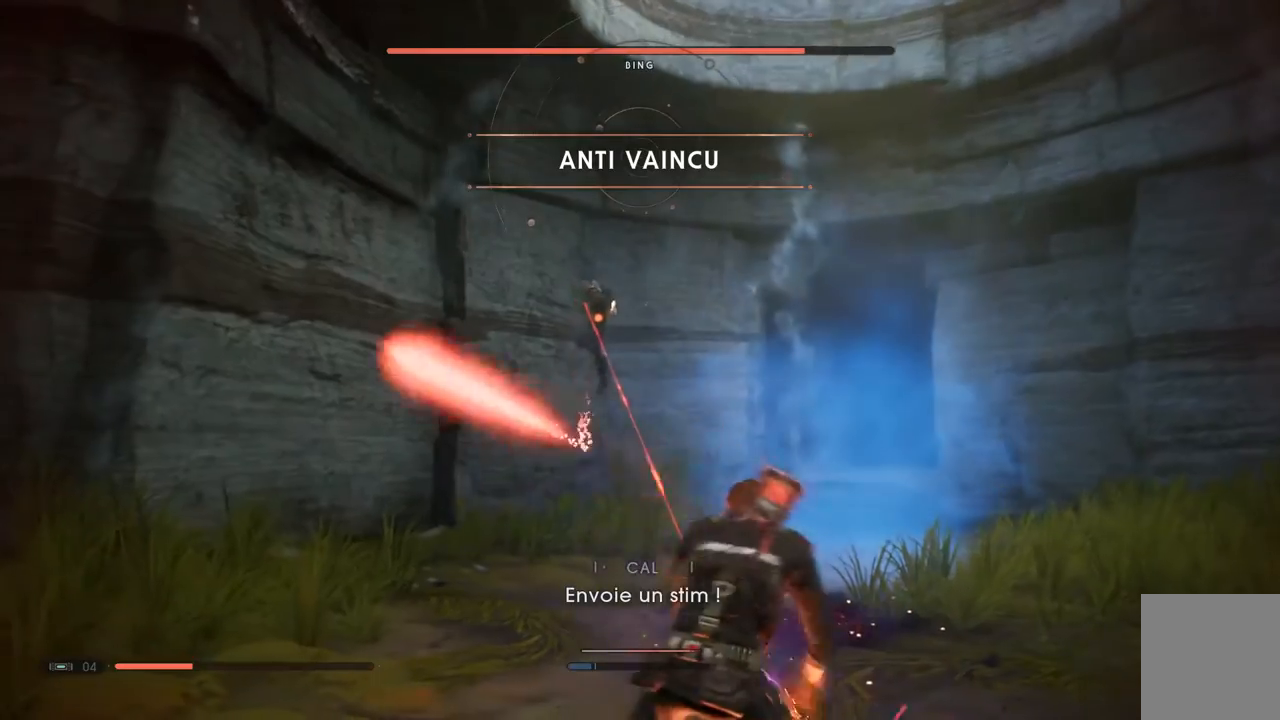
{"dt_ms": 500, "buttons": [], "left_stick": "up-right", "right_stick": "center"}
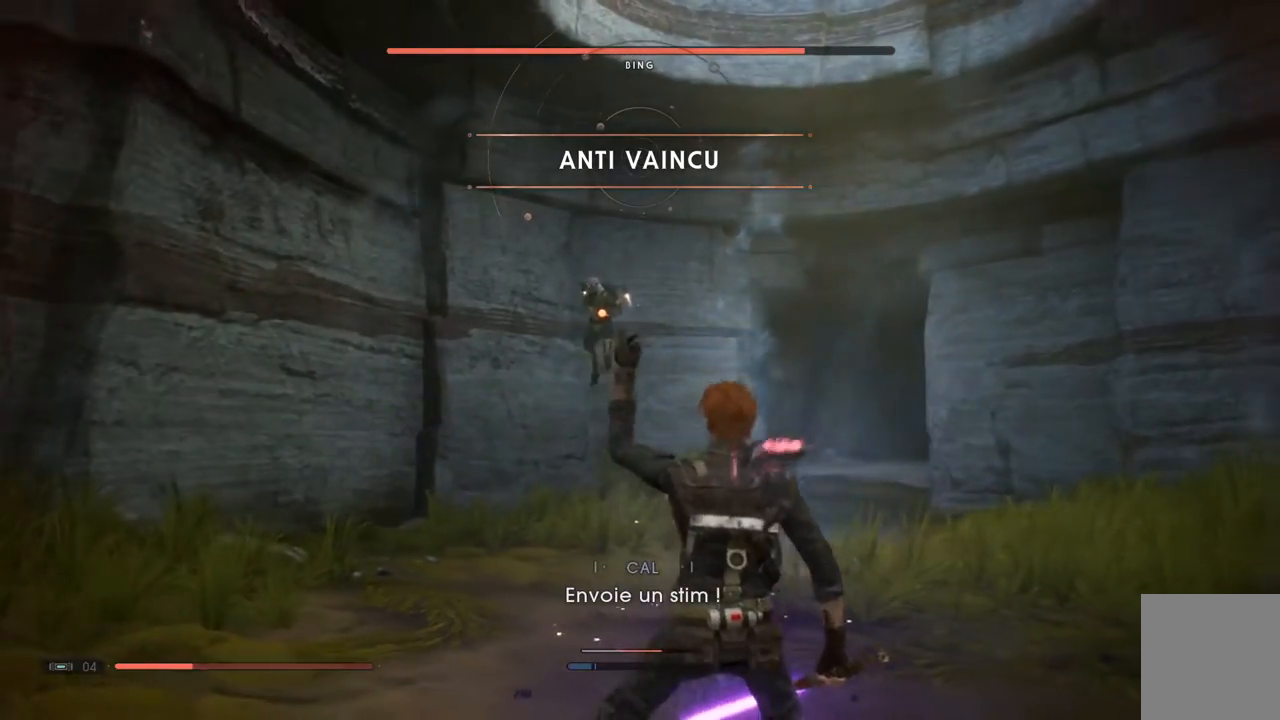
{"dt_ms": 500, "buttons": [], "left_stick": "up-right", "right_stick": "center"}
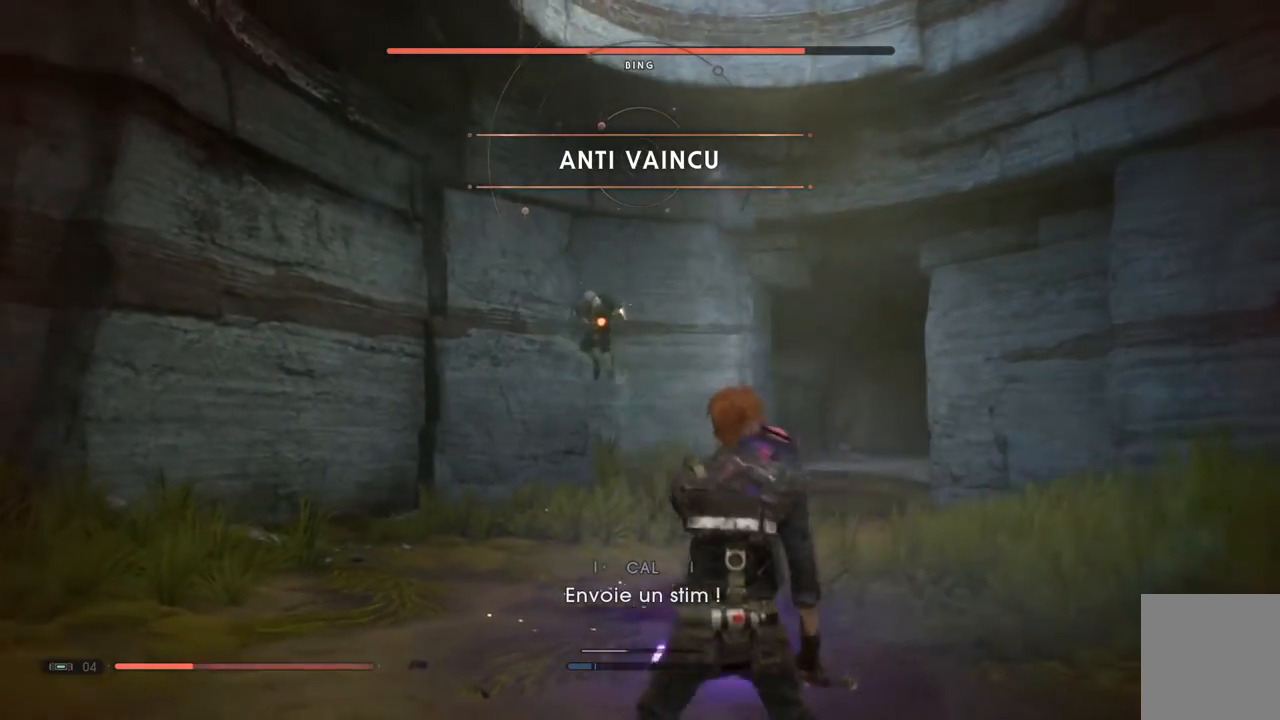
{"dt_ms": 500, "buttons": [], "left_stick": "up-right", "right_stick": "center"}
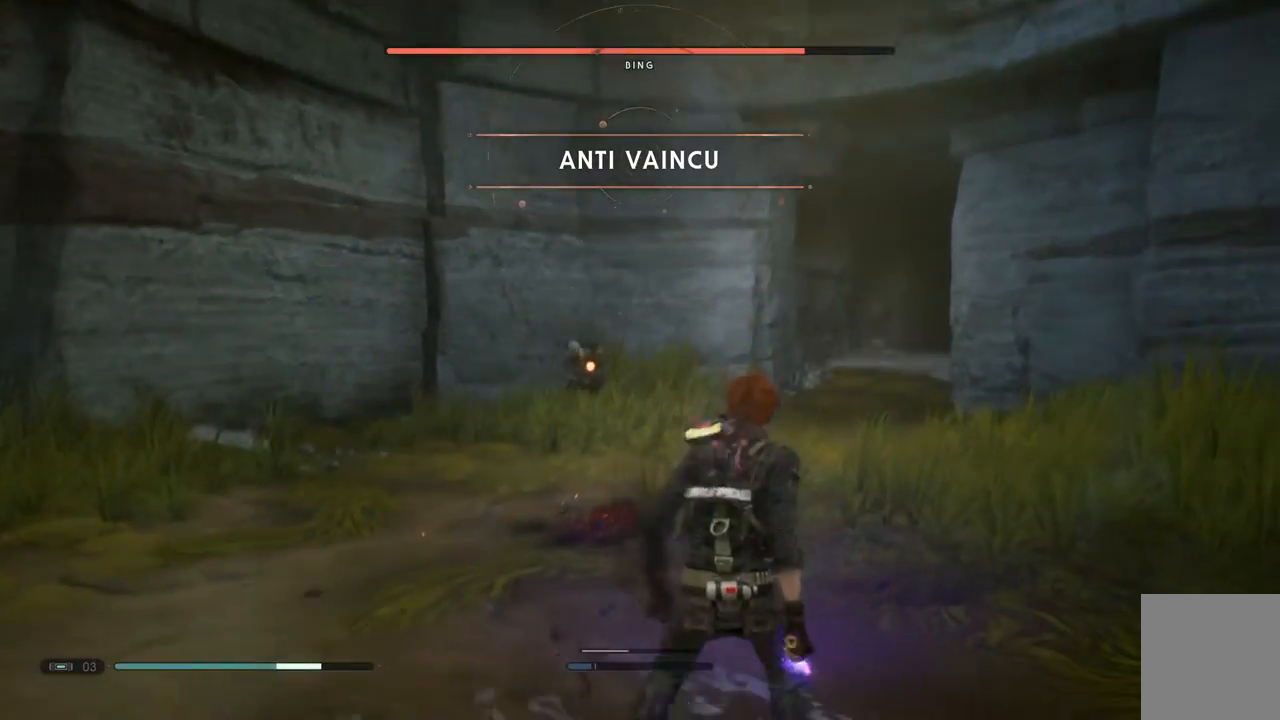
{"dt_ms": 500, "buttons": [], "left_stick": "center", "right_stick": "center", "events": [[217, "left_stick", "up"], [417, "left_stick", "center"]]}
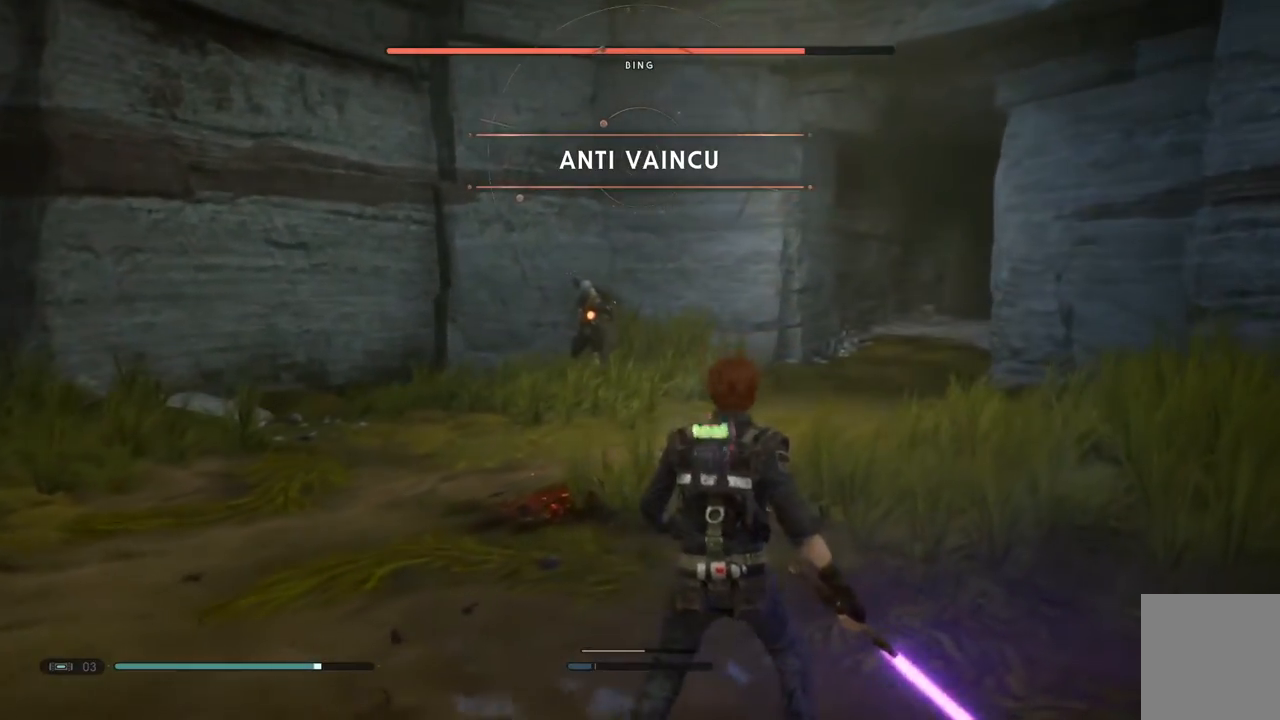
{"dt_ms": 500, "buttons": [], "left_stick": "down", "right_stick": "center", "events": [[300, "left_stick", "down"]]}
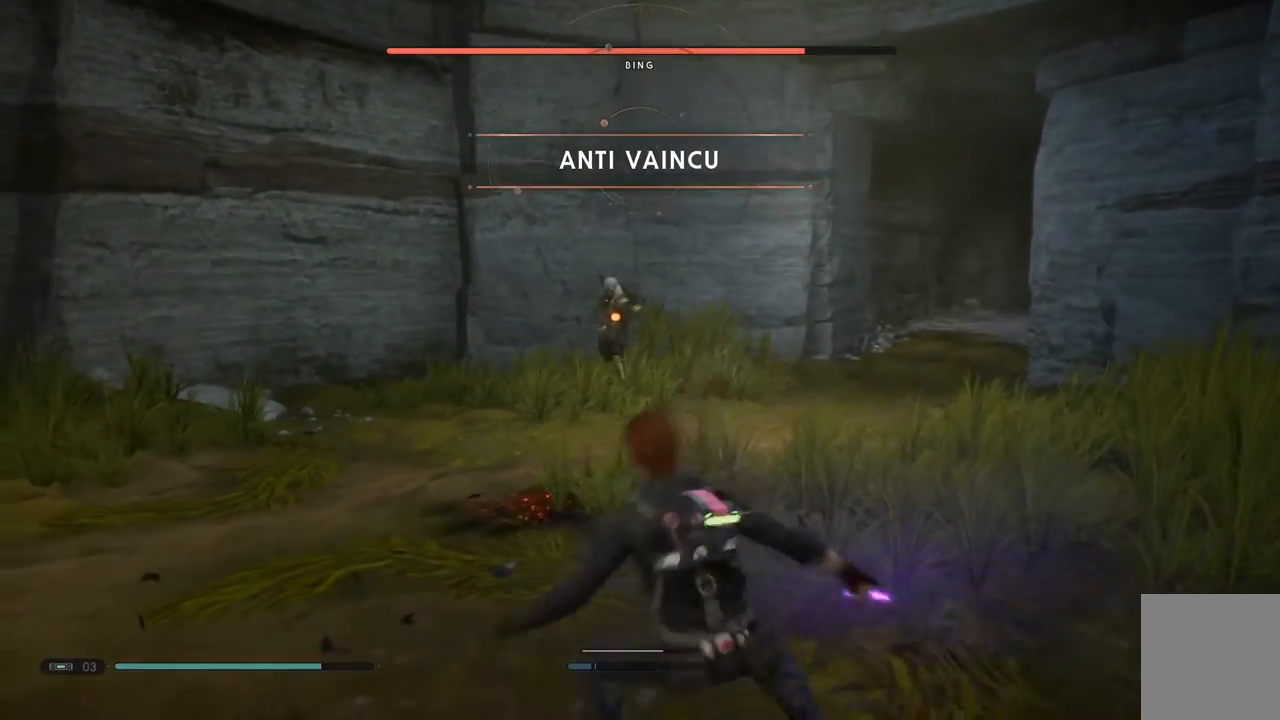
{"dt_ms": 500, "buttons": [], "left_stick": "down-left", "right_stick": "center", "events": [[50, "left_stick", "down-left"]]}
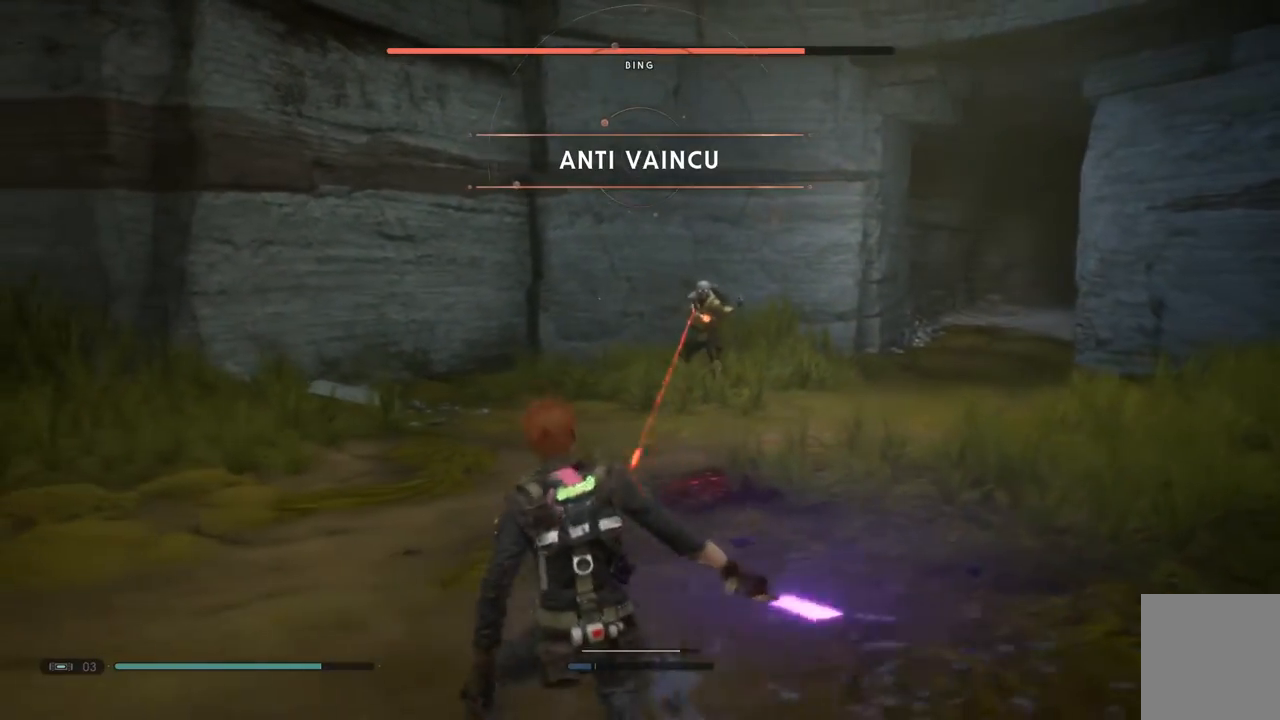
{"dt_ms": 500, "buttons": [], "left_stick": "down-left", "right_stick": "center", "events": []}
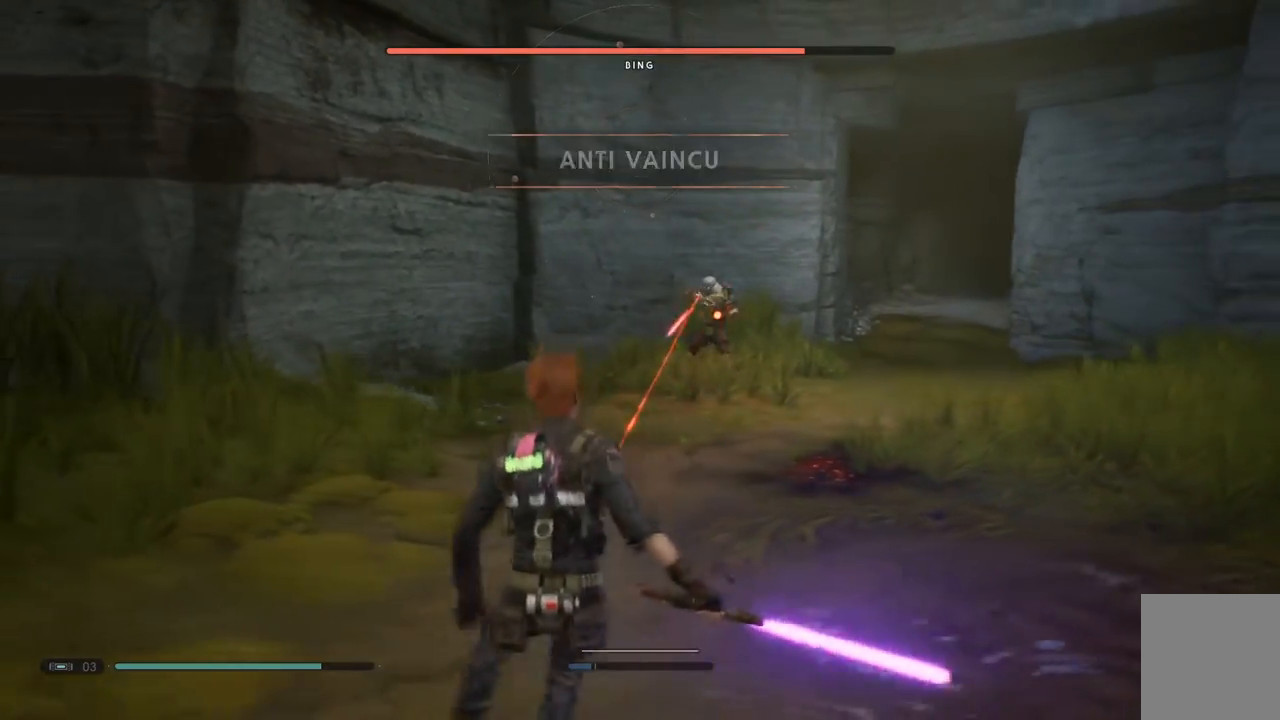
{"dt_ms": 500, "buttons": [], "left_stick": "down-left", "right_stick": "center", "events": []}
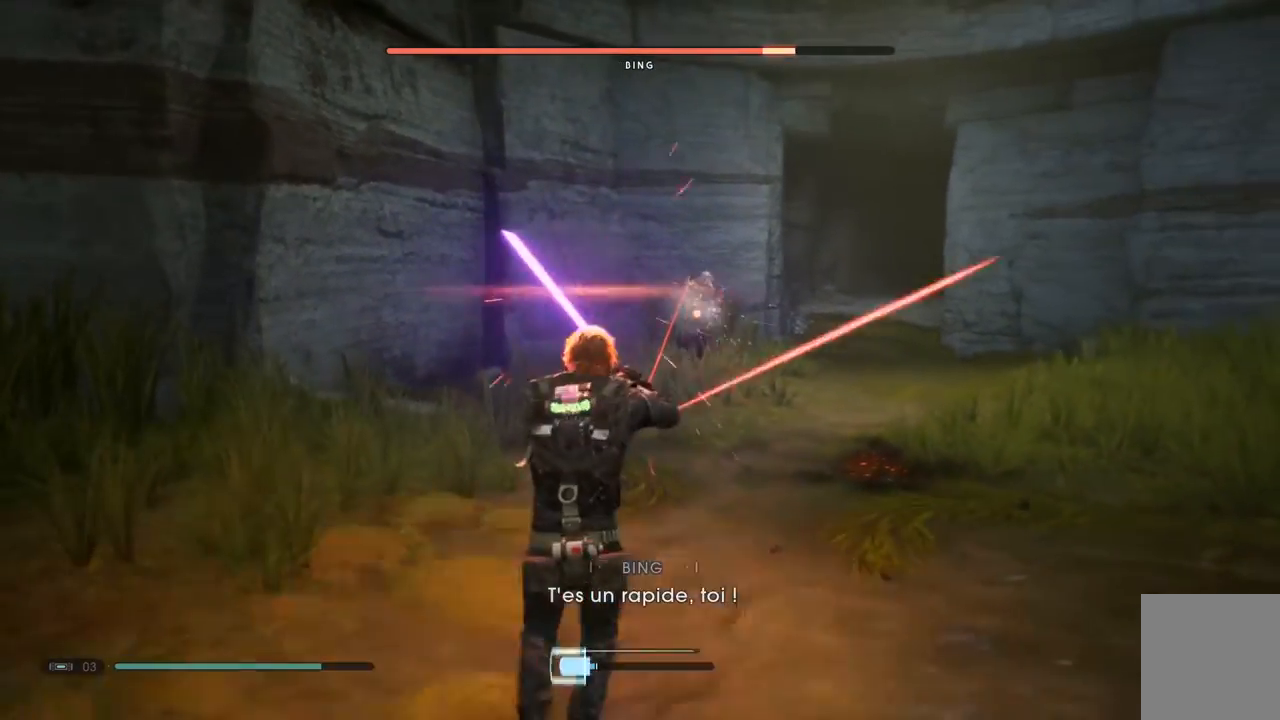
{"dt_ms": 500, "buttons": [], "left_stick": "down-left", "right_stick": "center", "events": []}
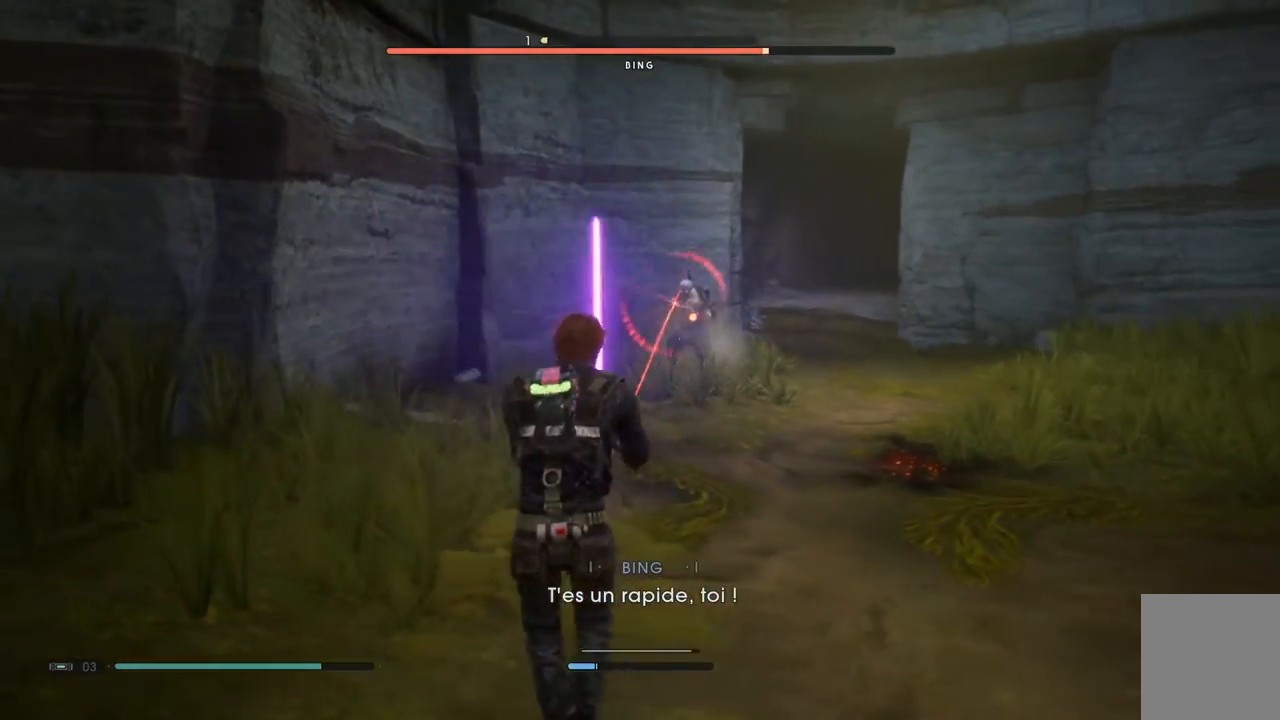
{"dt_ms": 500, "buttons": [], "left_stick": "up-right", "right_stick": "center", "events": [[317, "left_stick", "up-right"], [383, "B", "down"], [467, "B", "up"]]}
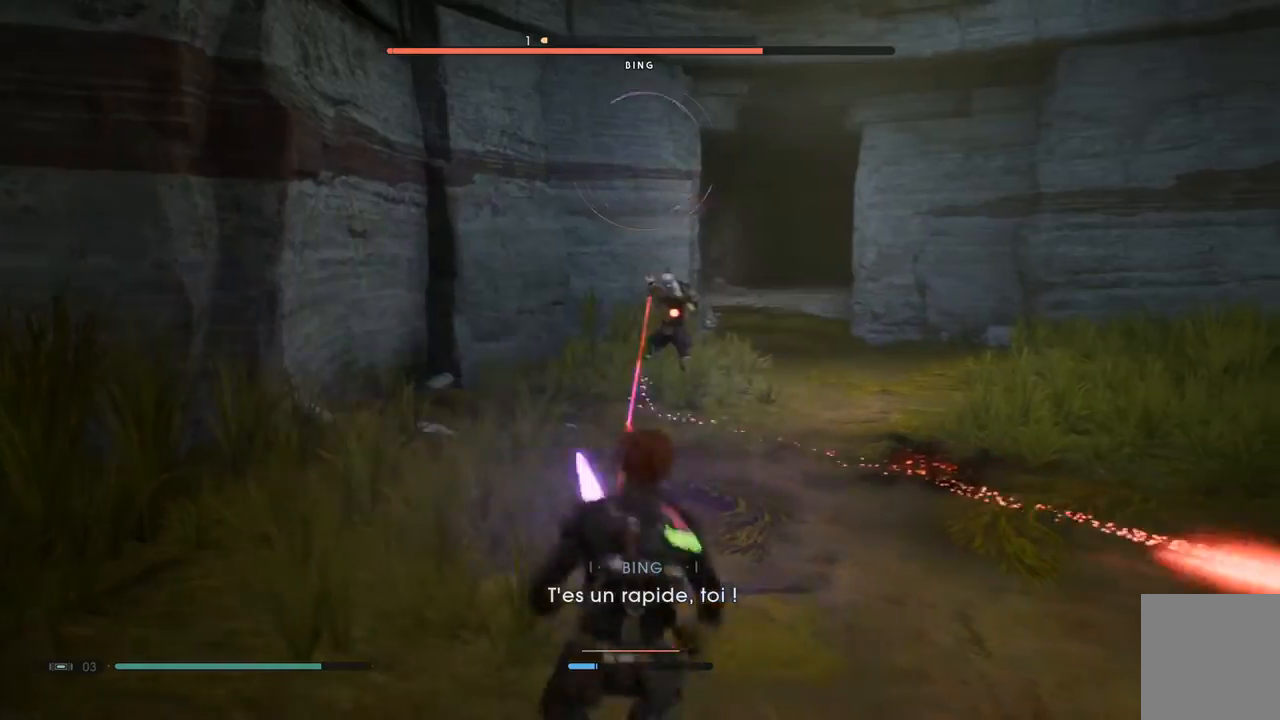
{"dt_ms": 500, "buttons": [], "left_stick": "up", "right_stick": "center", "events": [[17, "B", "down"], [317, "left_stick", "up"], [367, "B", "up"]]}
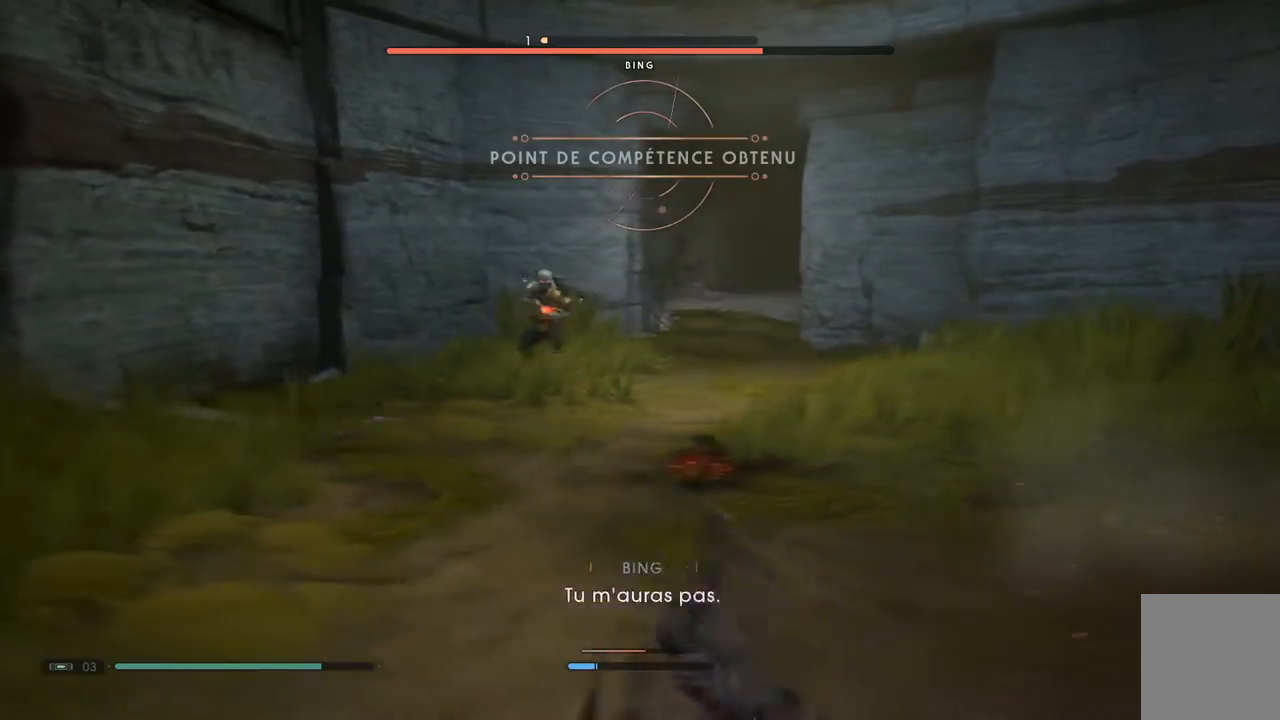
{"dt_ms": 500, "buttons": [], "left_stick": "up-right", "right_stick": "center"}
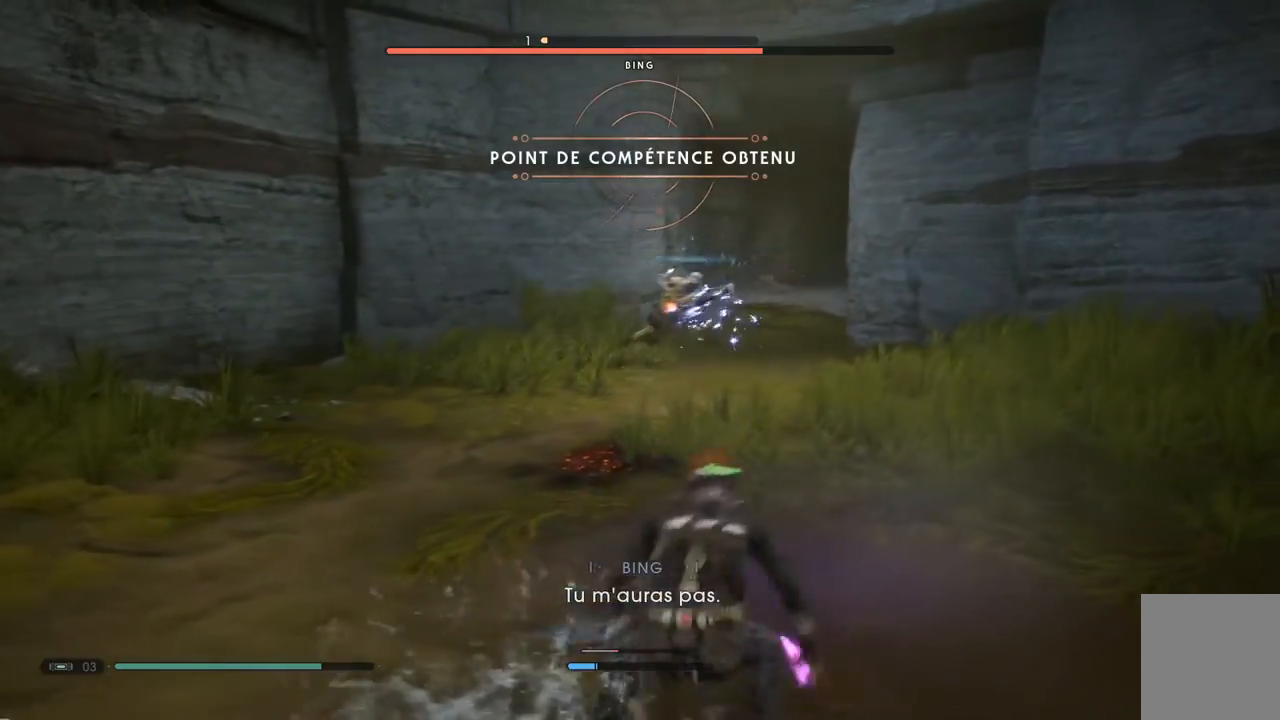
{"dt_ms": 500, "buttons": ["B"], "left_stick": "down-left", "right_stick": "center", "events": [[167, "left_stick", "right"], [283, "left_stick", "down-right"], [417, "B", "down"], [433, "left_stick", "down-left"]]}
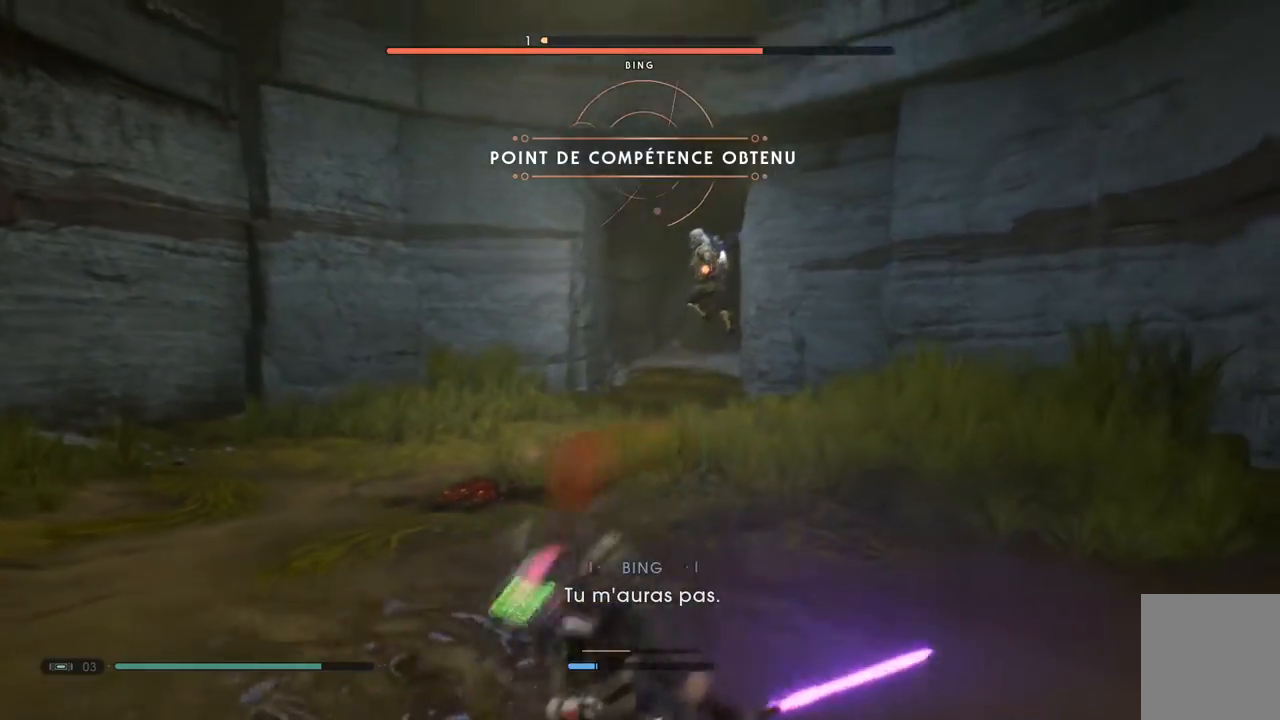
{"dt_ms": 500, "buttons": ["B"], "left_stick": "down-left", "right_stick": "center", "events": []}
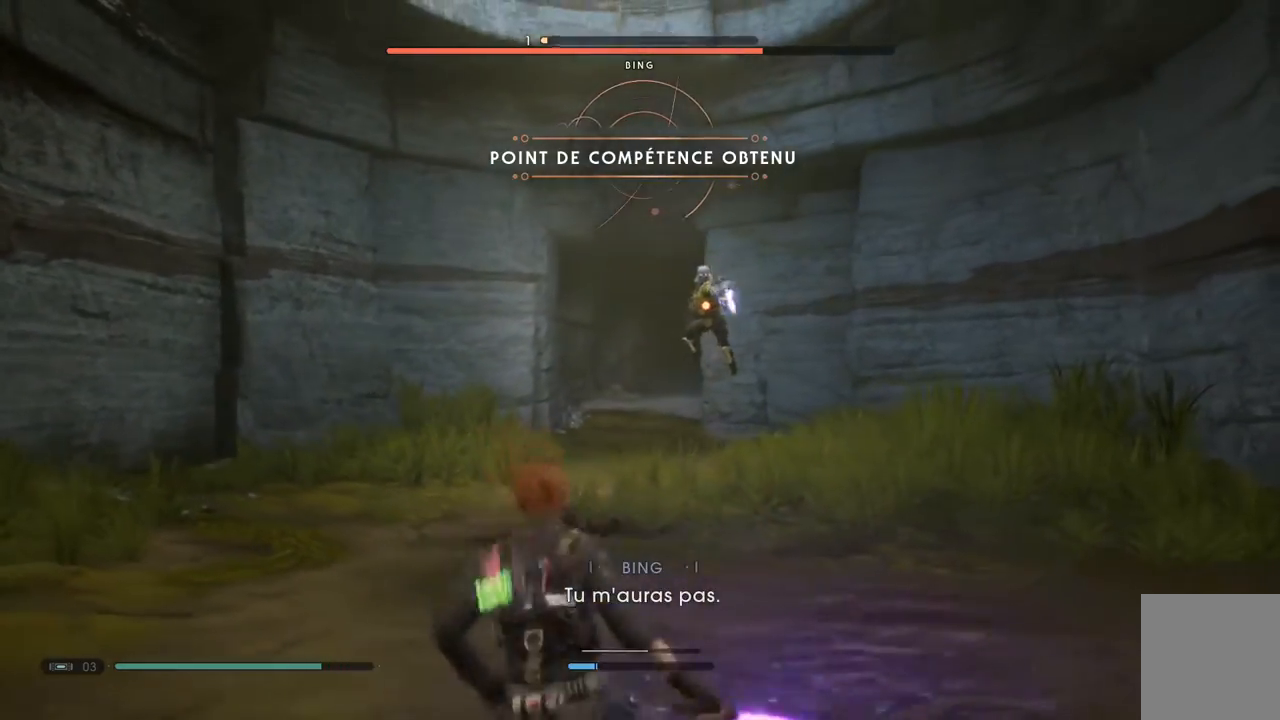
{"dt_ms": 500, "buttons": [], "left_stick": "left", "right_stick": "center", "events": [[317, "left_stick", "left"], [500, "B", "up"]]}
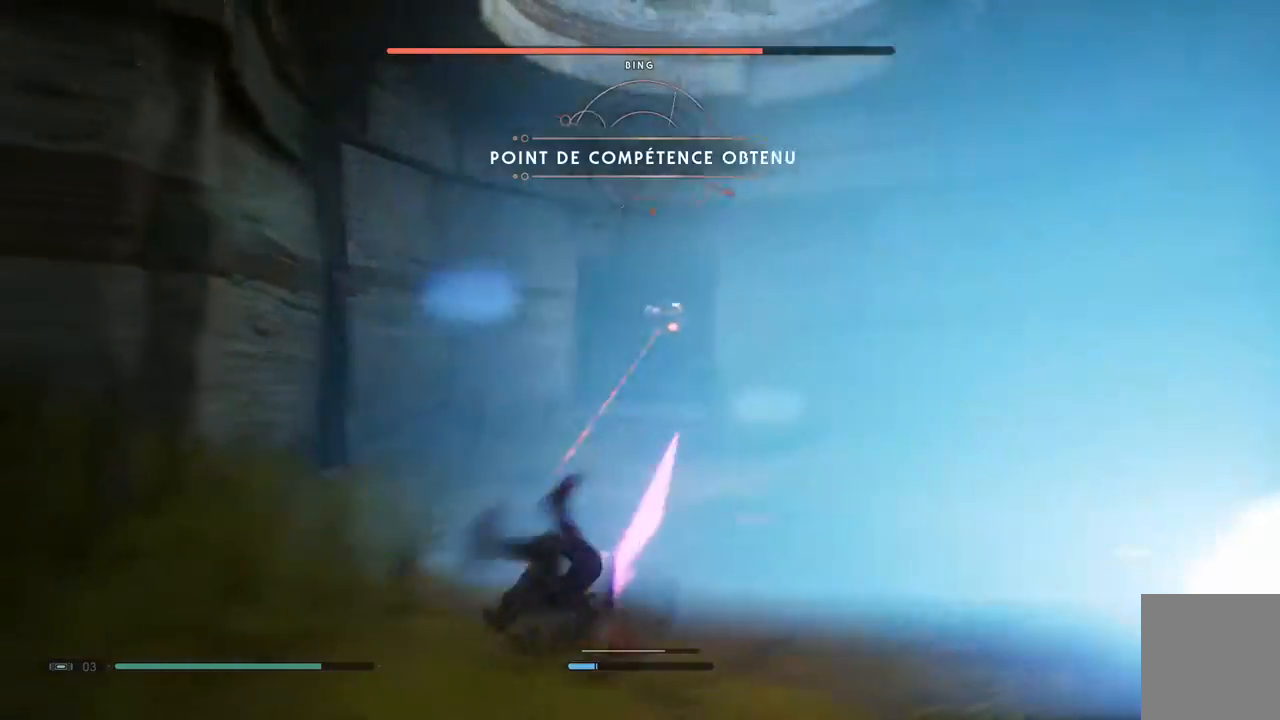
{"dt_ms": 500, "buttons": [], "left_stick": "up-right", "right_stick": "center"}
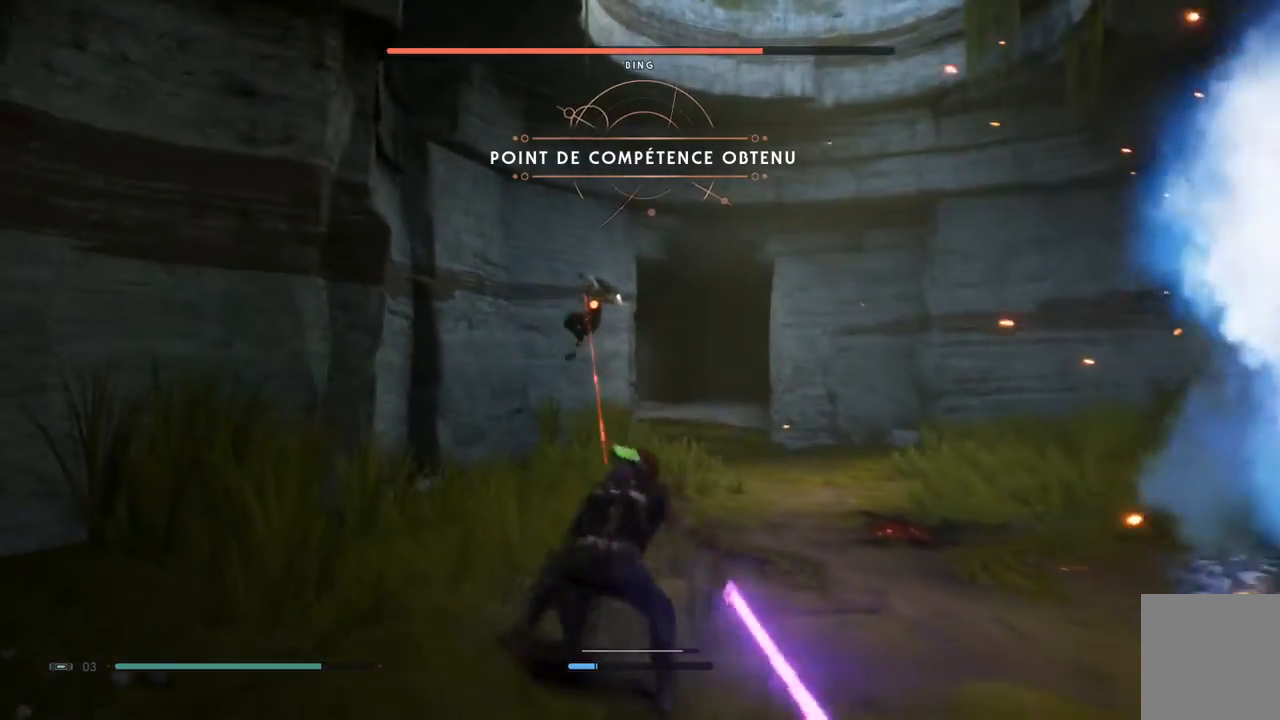
{"dt_ms": 500, "buttons": [], "left_stick": "up-right", "right_stick": "center", "events": []}